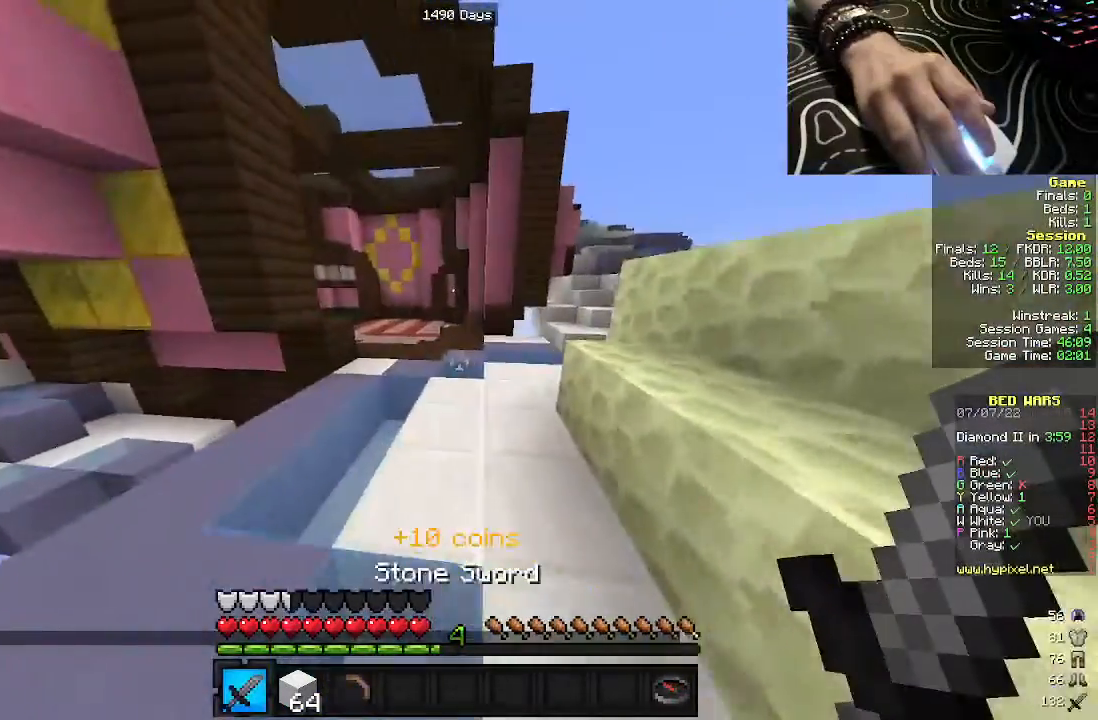
Gameplay with keyboard and mouse; each line is a JSON object with the keys and mouse buttons held at the frame after it. "events" lists presses ("down") and releases ("up") of "a", "d", "s", "w", "mouse_left" and "mouse_right" between this image and that frame as [ms after this image, input, new state], when the widget could be followed in between. "mouse_left", "mouse_right" = the "left", "right" buttons of the "mouse" list. No other keys are recorded. Fast repeated clicks can show as one long hold. Mouse movement is not recorded.
{"keys": ["w"], "mouse": [], "events": []}
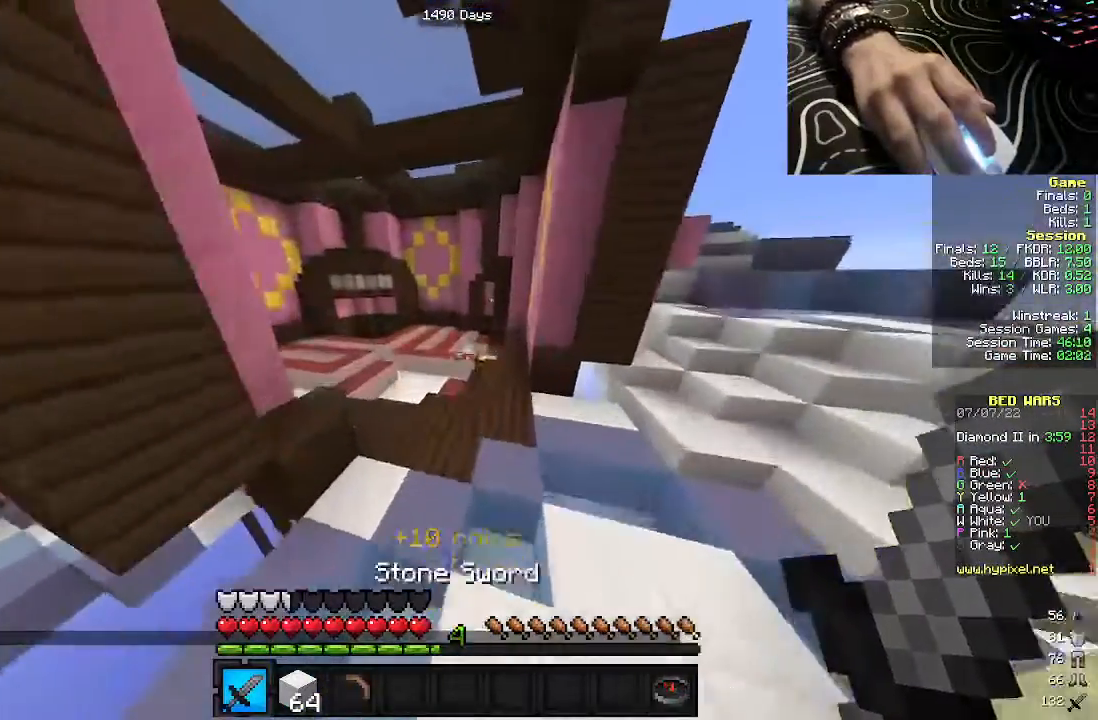
{"keys": ["a", "w"], "mouse": [], "events": [[183, "a", "down"]]}
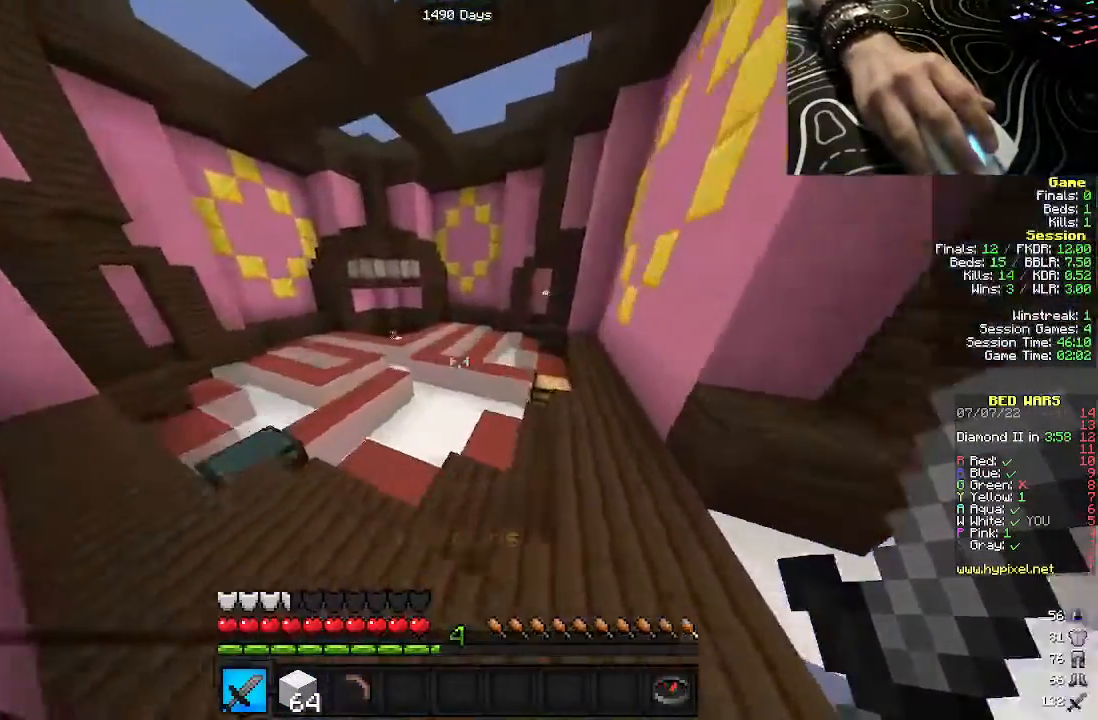
{"keys": ["a", "w"], "mouse": [], "events": []}
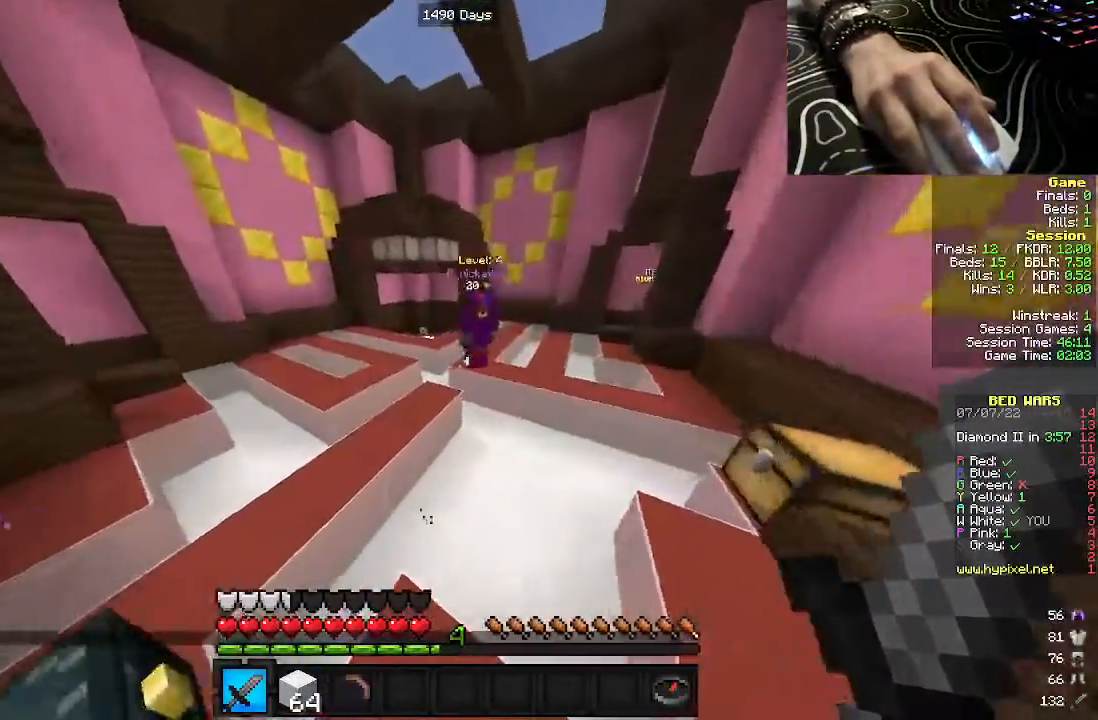
{"keys": ["d", "w"], "mouse": ["left"], "events": [[183, "a", "up"], [183, "mouse_left", "down"], [267, "d", "down"]]}
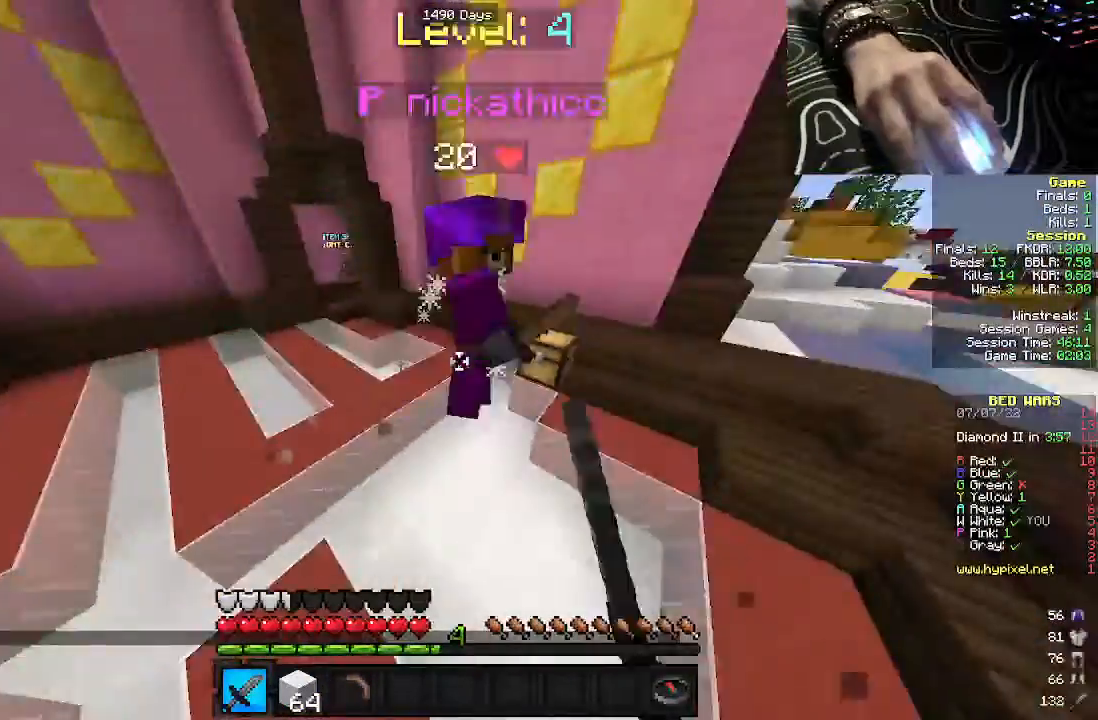
{"keys": ["d", "w"], "mouse": ["left"], "events": [[183, "d", "up"], [367, "d", "down"]]}
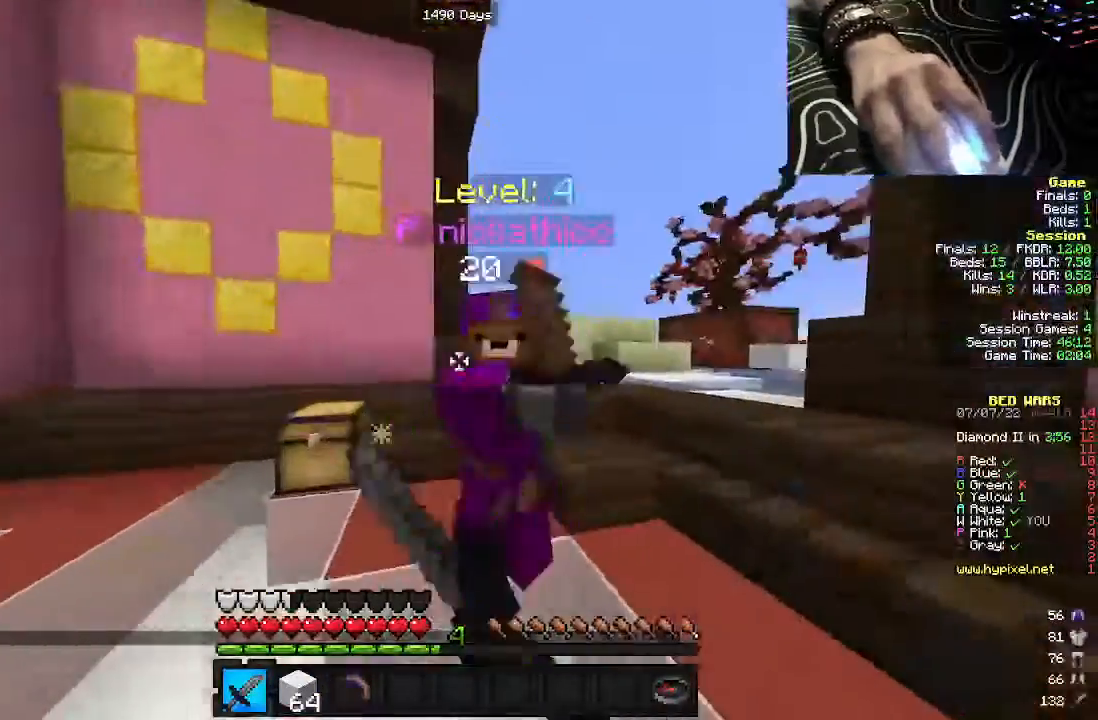
{"keys": ["a", "d", "w"], "mouse": ["left"]}
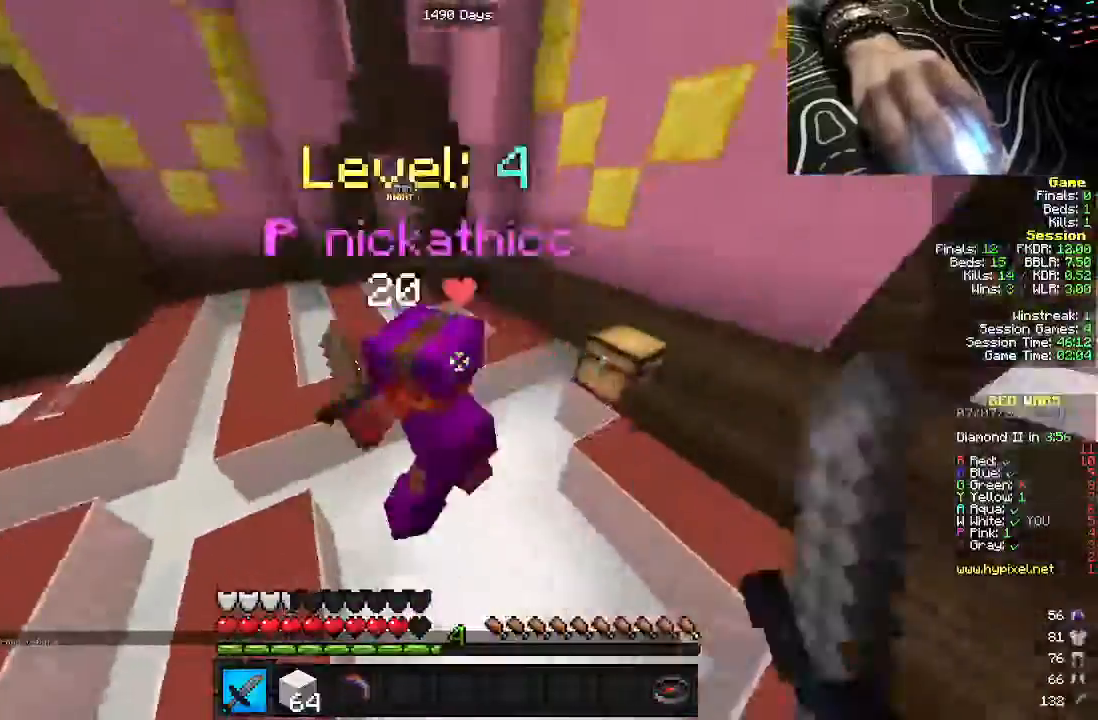
{"keys": ["w"], "mouse": ["left"], "events": [[100, "a", "up"], [400, "d", "up"]]}
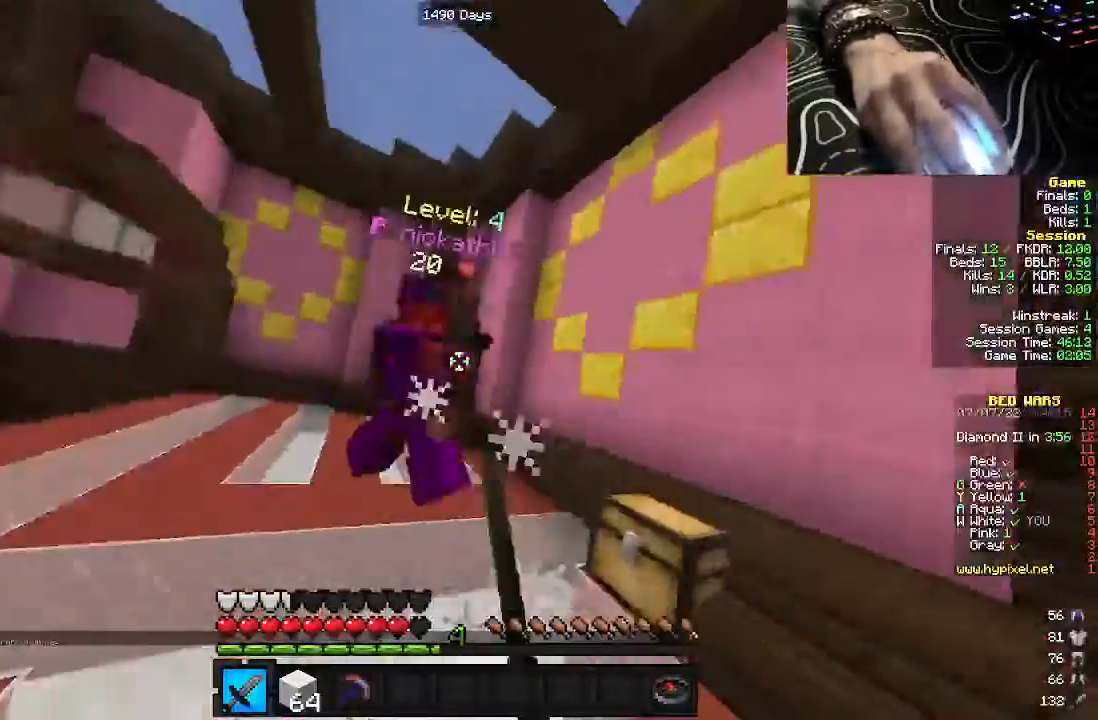
{"keys": ["w"], "mouse": [], "events": [[83, "a", "down"], [417, "mouse_left", "up"], [433, "a", "up"]]}
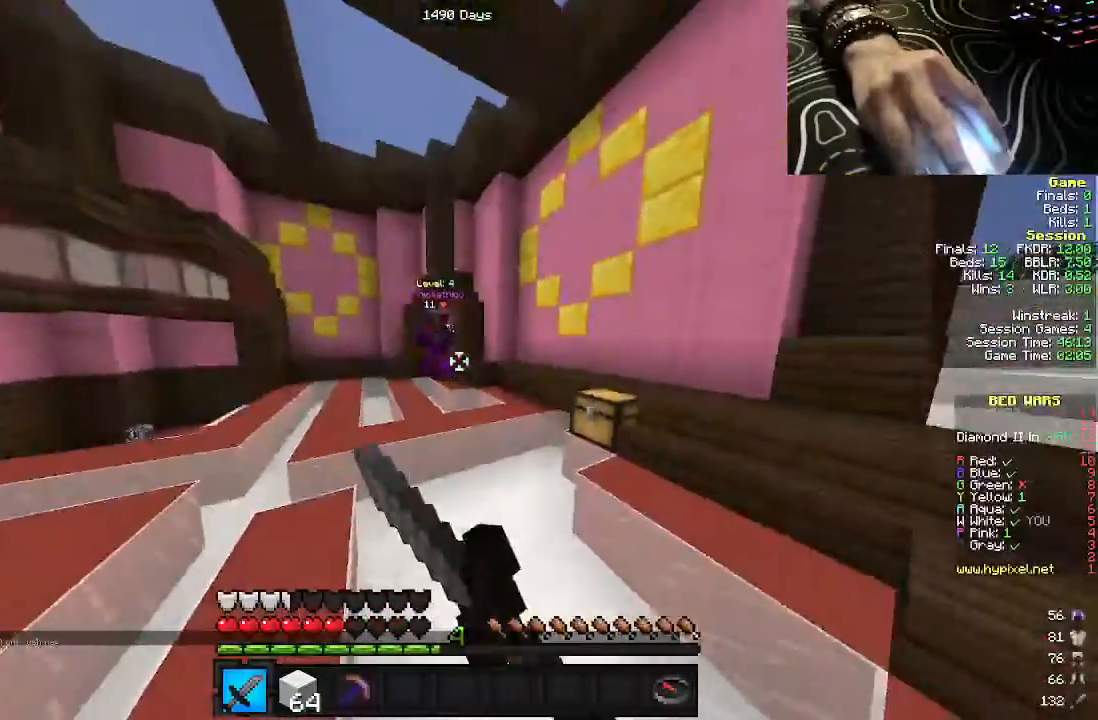
{"keys": ["d", "w"], "mouse": ["left"], "events": [[417, "mouse_left", "down"], [500, "d", "down"]]}
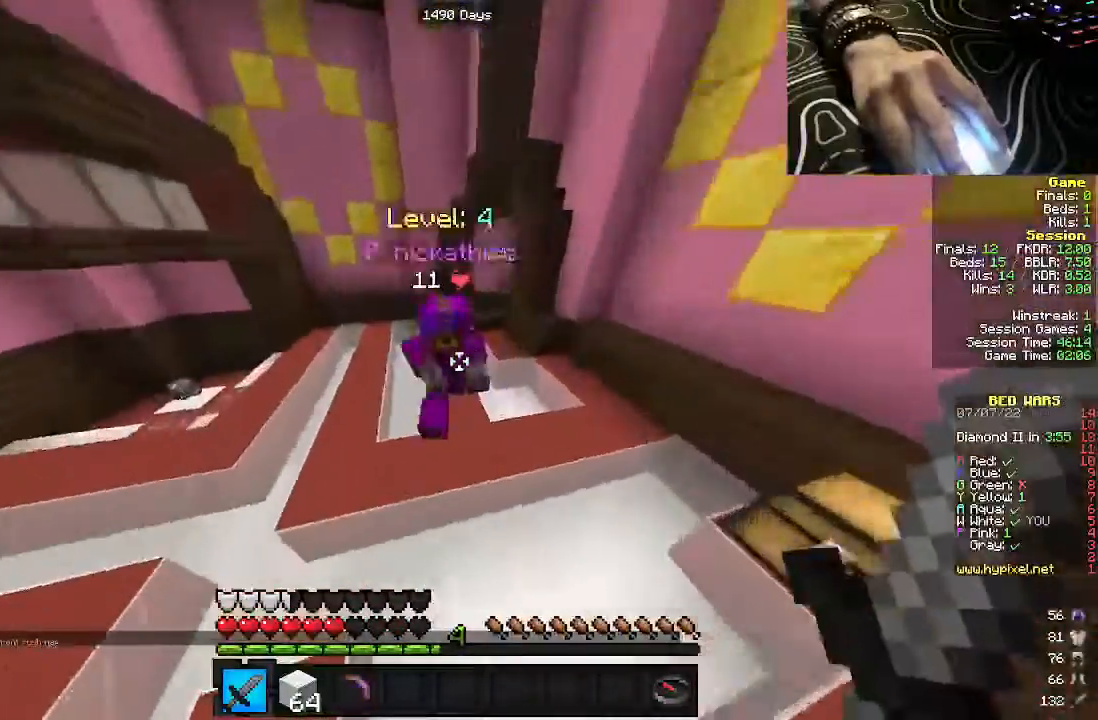
{"keys": ["w"], "mouse": ["left"], "events": [[333, "d", "up"]]}
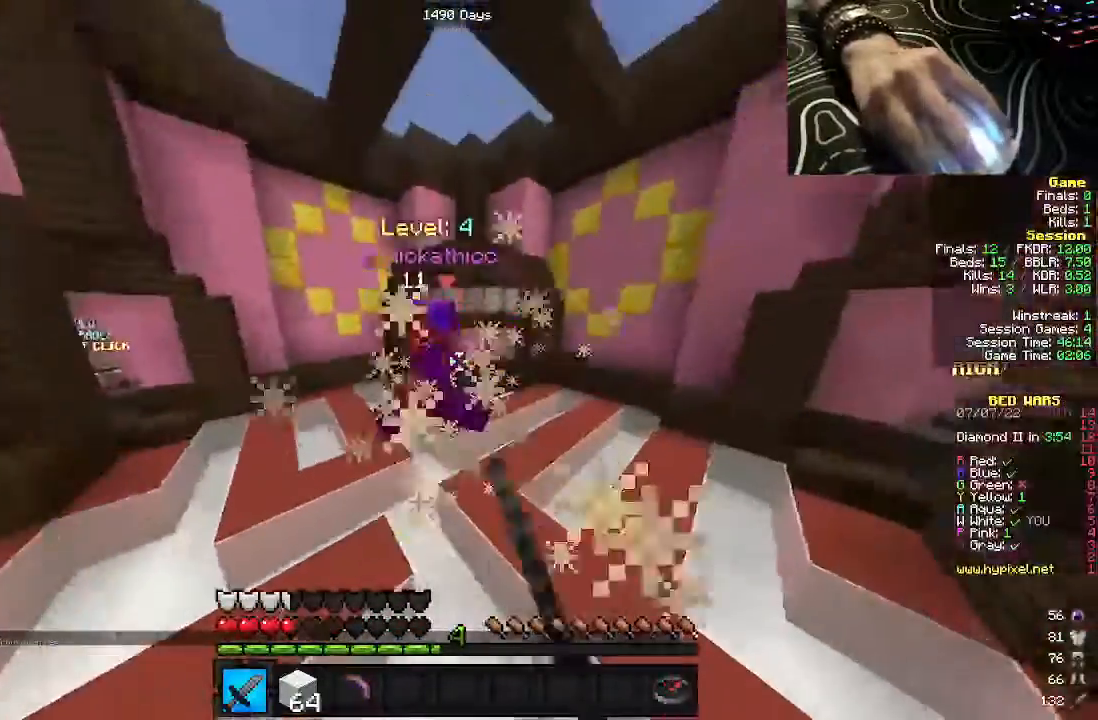
{"keys": ["w"], "mouse": [], "events": [[450, "mouse_left", "up"]]}
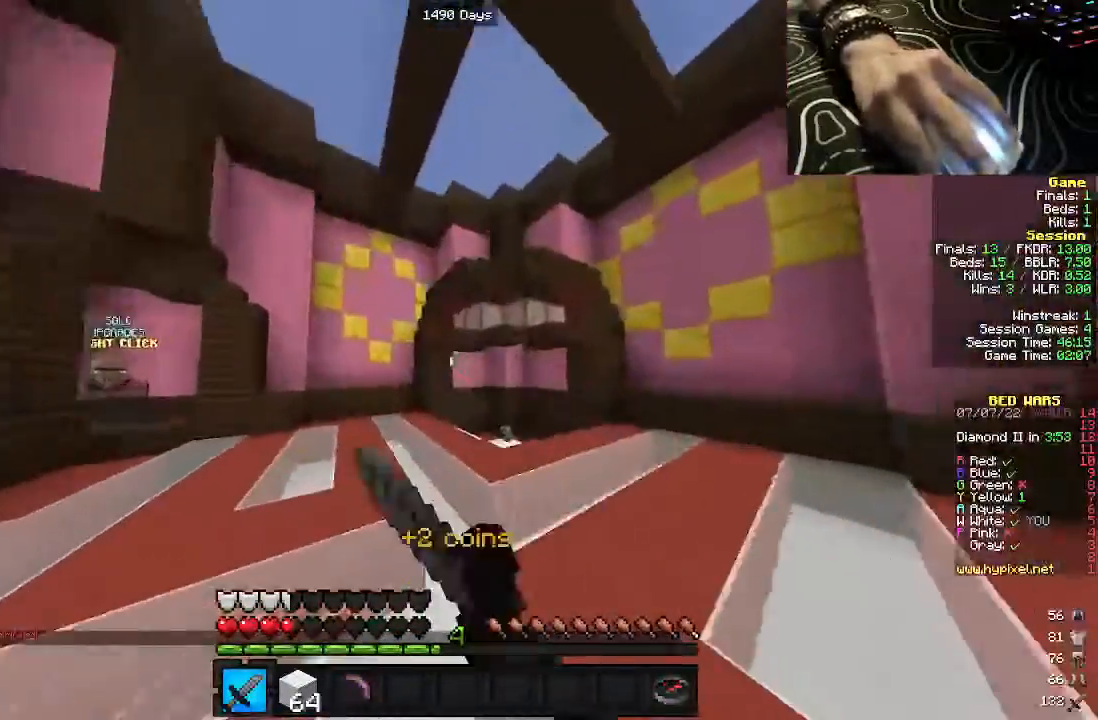
{"keys": ["w"], "mouse": [], "events": []}
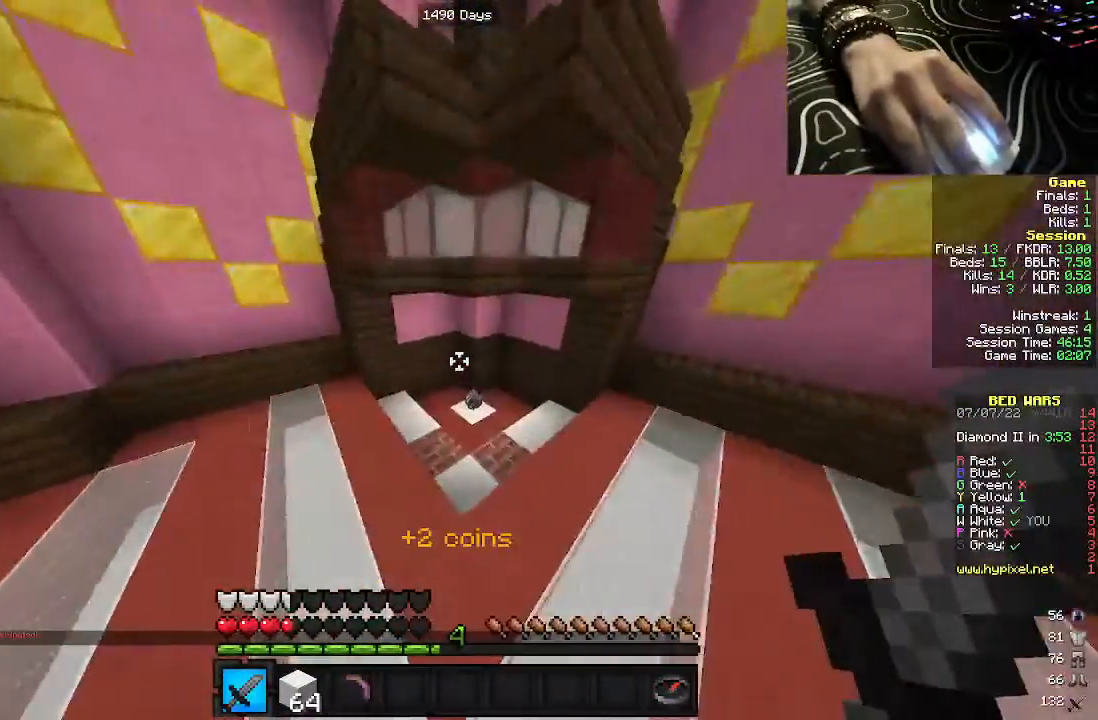
{"keys": ["w"], "mouse": [], "events": []}
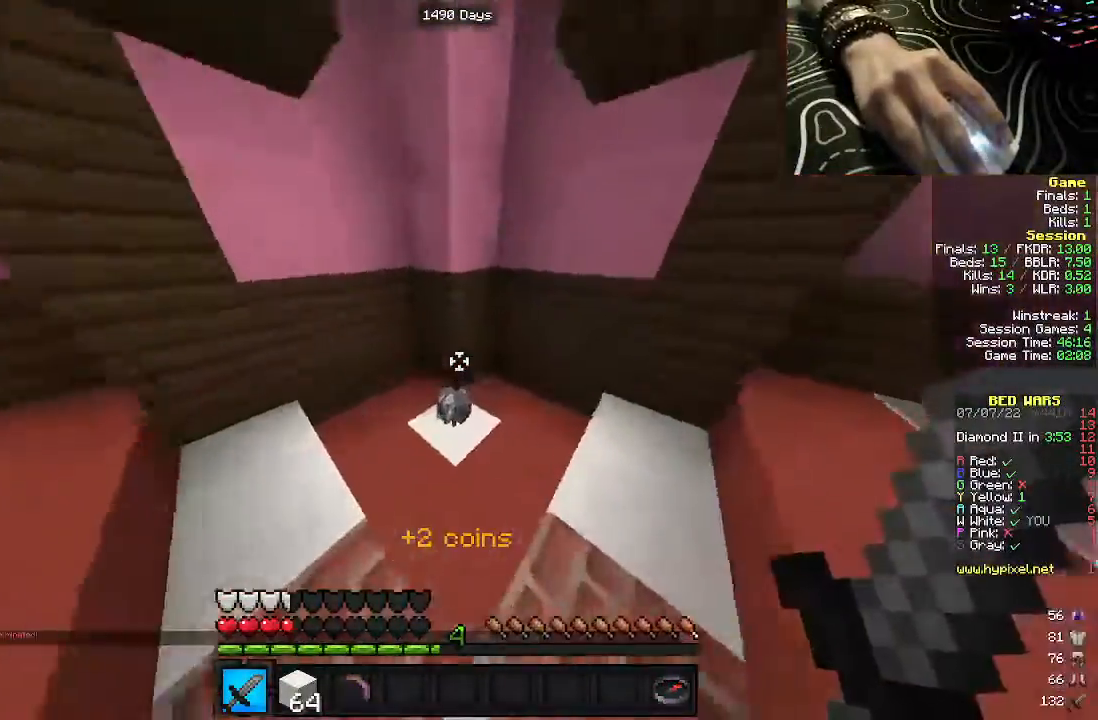
{"keys": ["w"], "mouse": [], "events": [[33, "a", "down"], [183, "a", "up"]]}
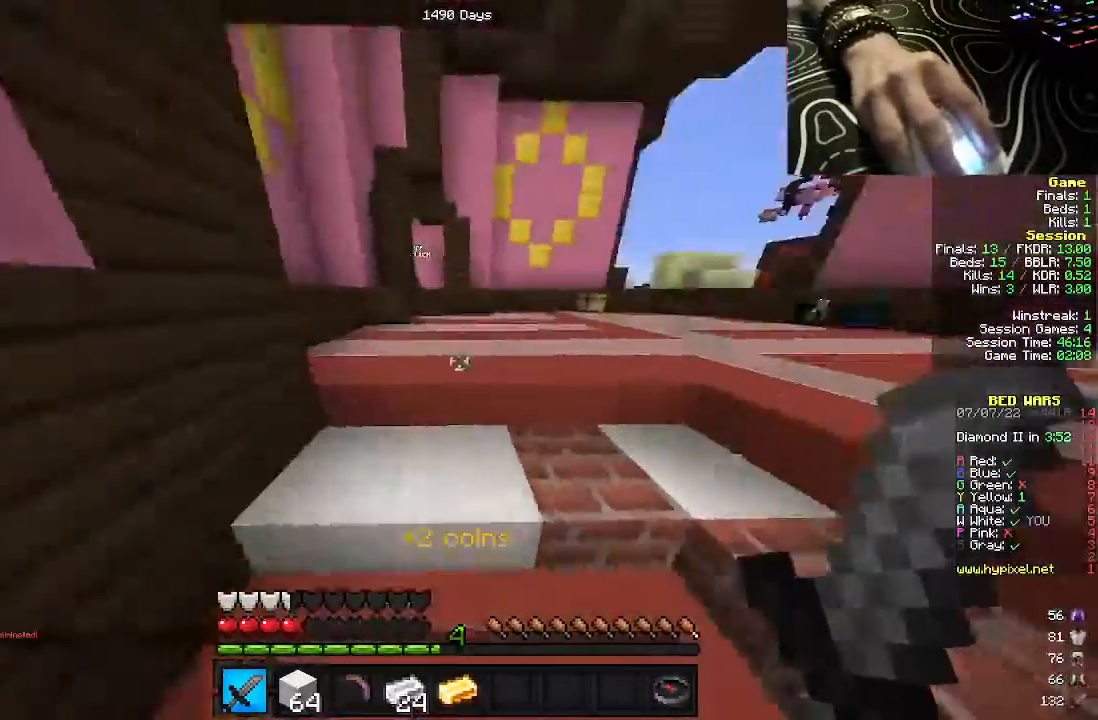
{"keys": ["a", "w"], "mouse": [], "events": [[267, "a", "down"]]}
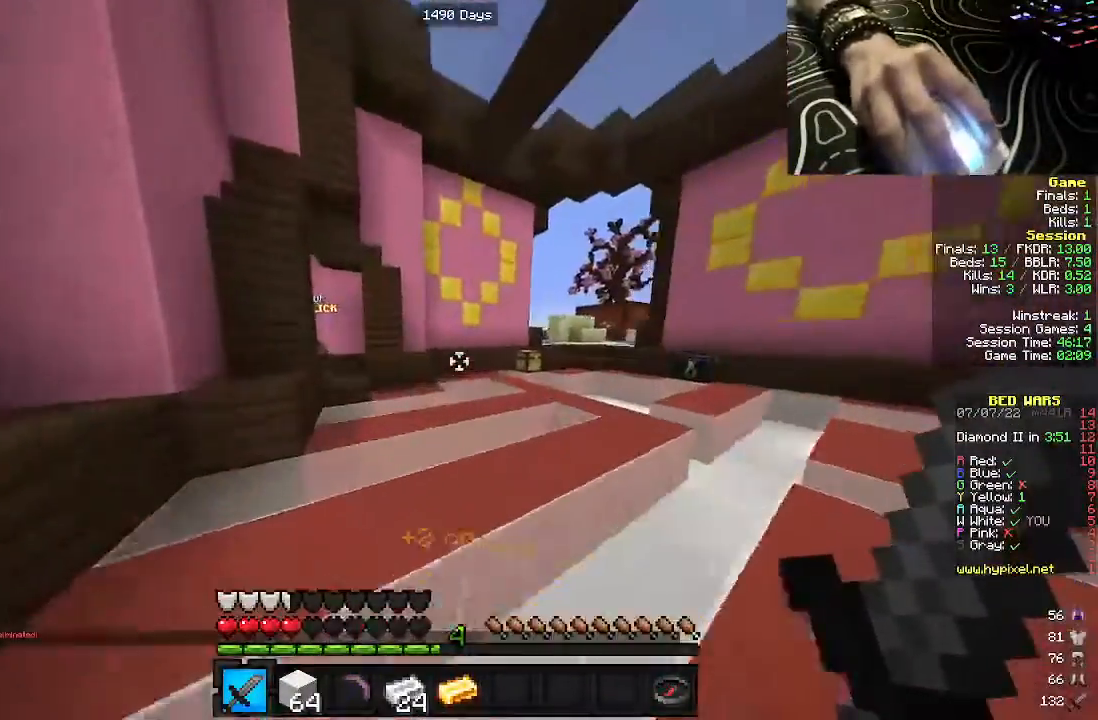
{"keys": ["w"], "mouse": []}
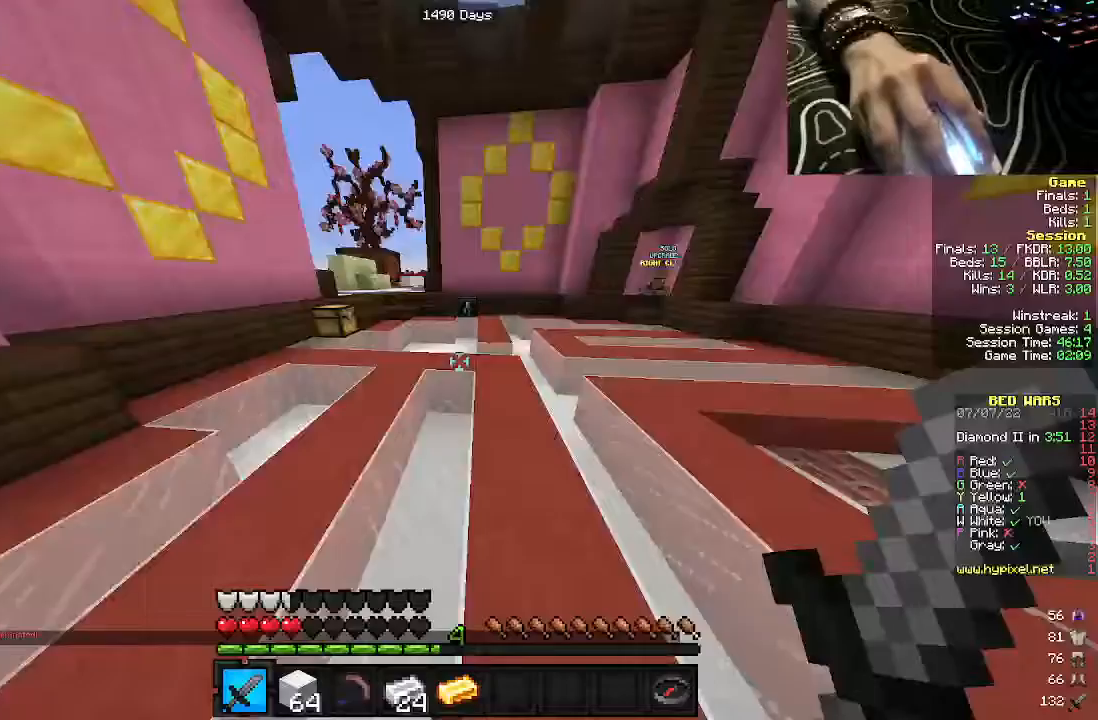
{"keys": ["w"], "mouse": [], "events": []}
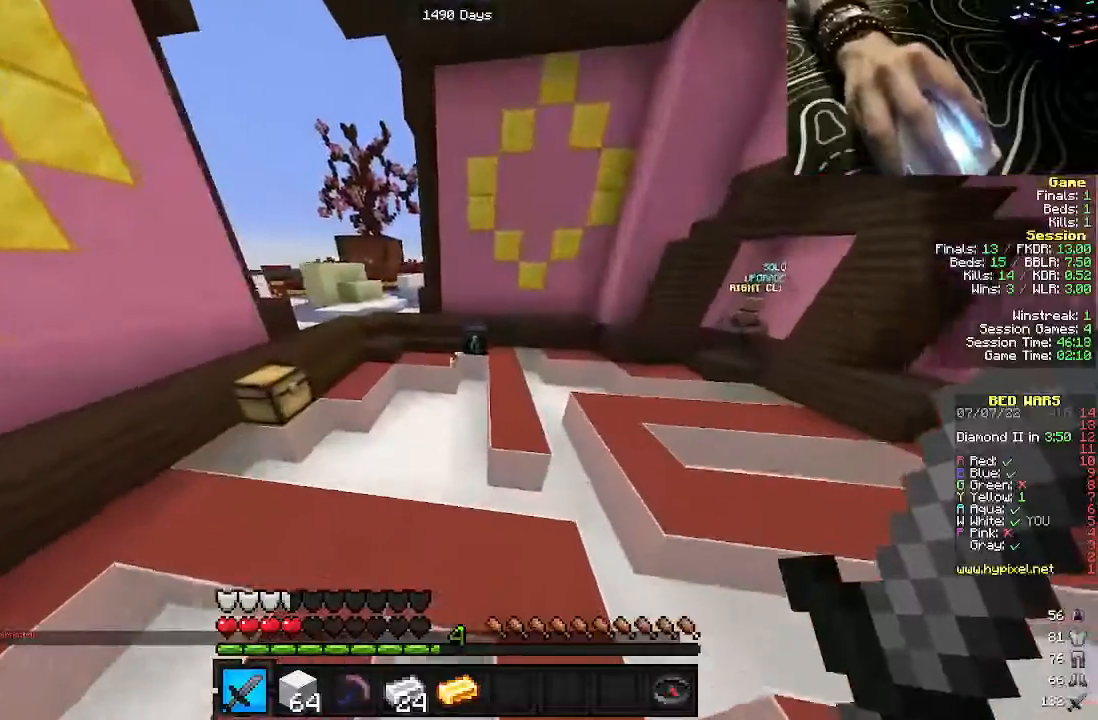
{"keys": ["w"], "mouse": [], "events": []}
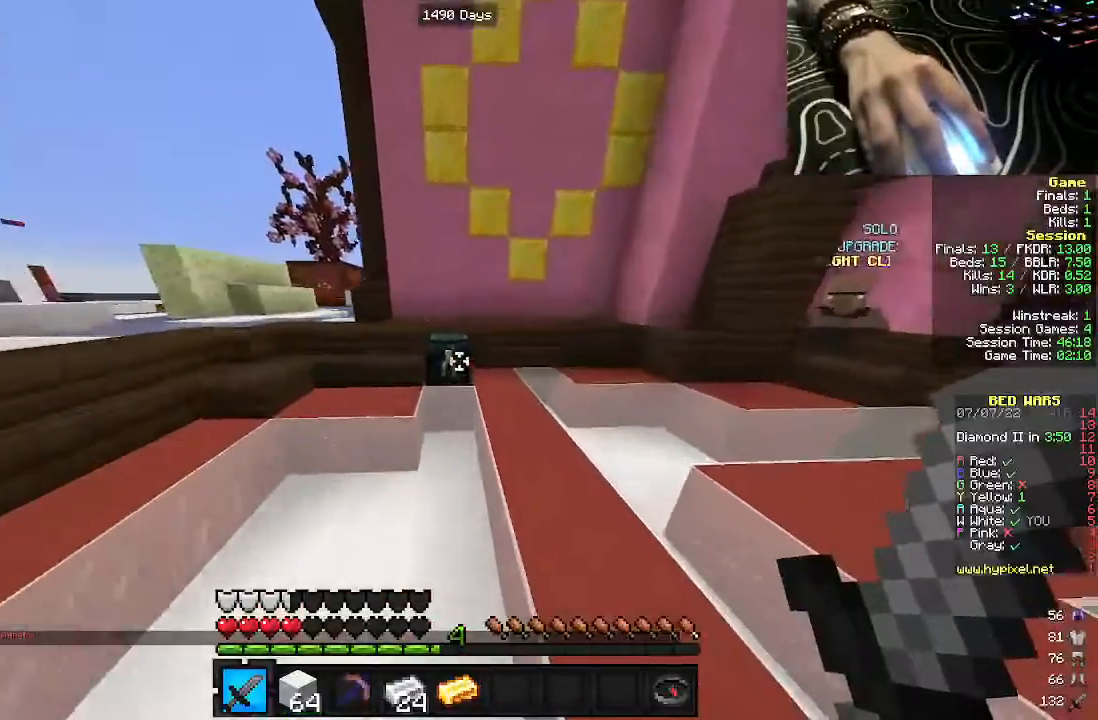
{"keys": [], "mouse": [], "events": [[17, "mouse_right", "down"], [150, "mouse_right", "up"], [150, "w", "up"]]}
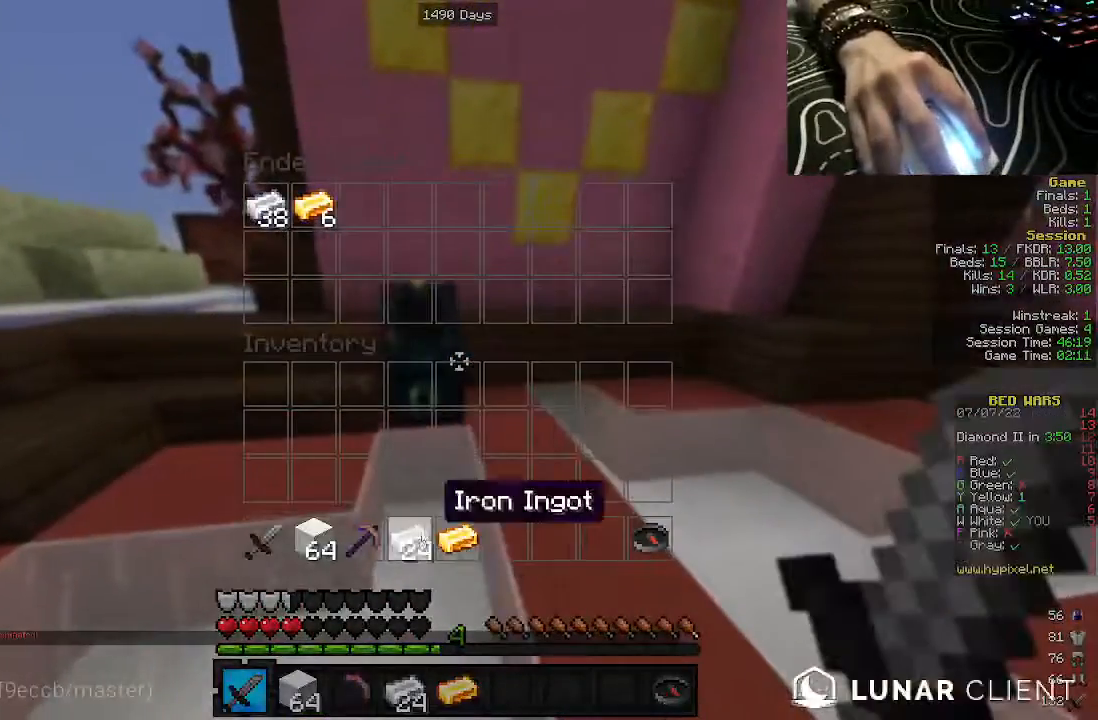
{"keys": [], "mouse": [], "events": []}
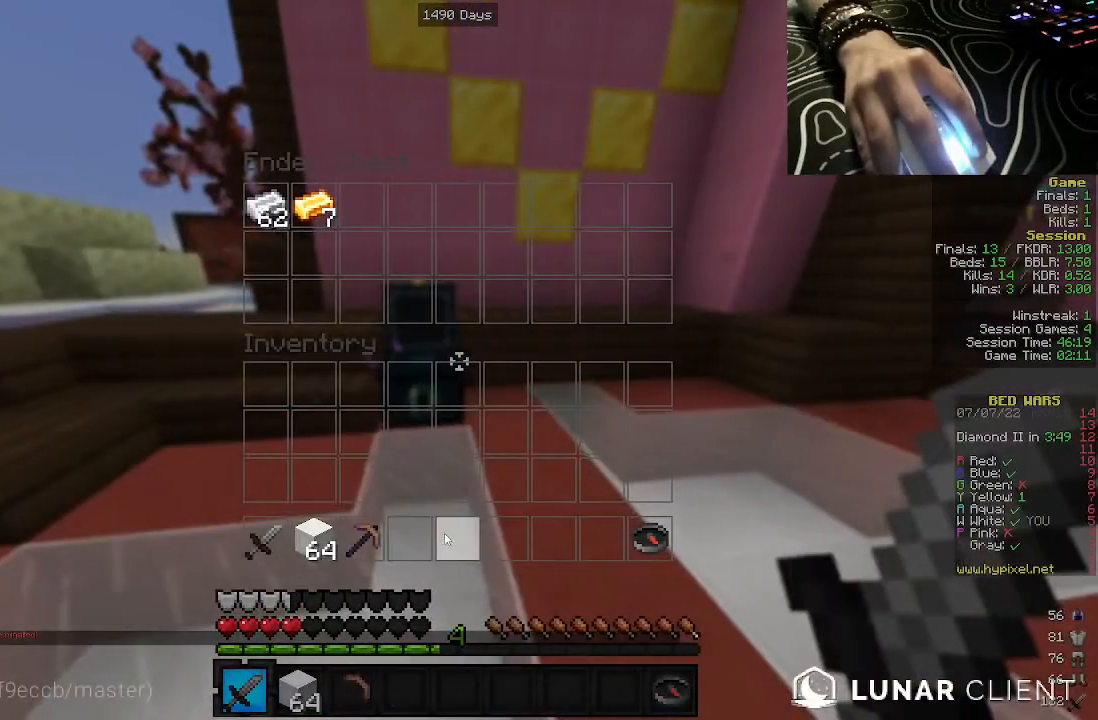
{"keys": [], "mouse": [], "events": []}
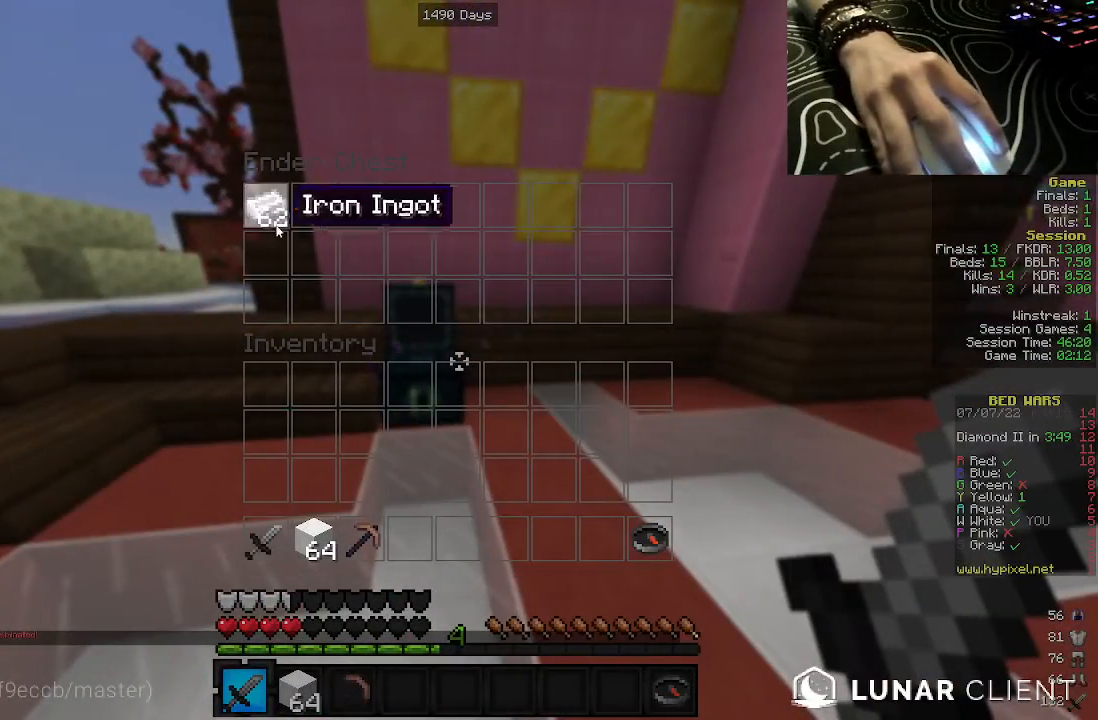
{"keys": [], "mouse": [], "events": []}
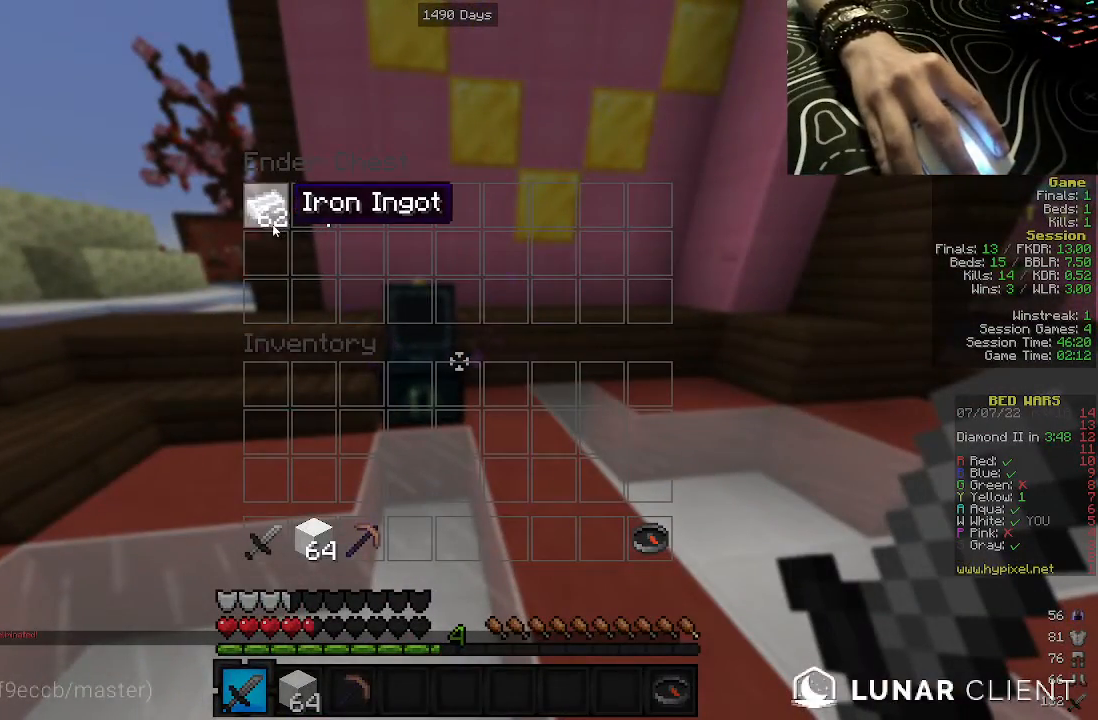
{"keys": [], "mouse": [], "events": []}
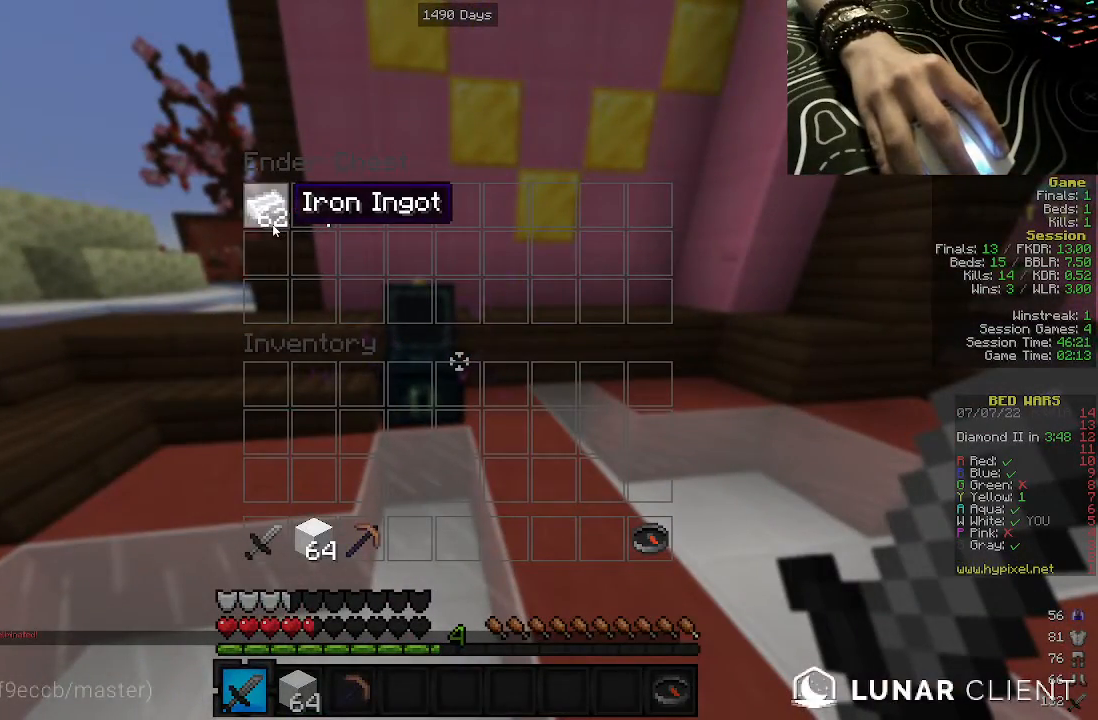
{"keys": [], "mouse": [], "events": []}
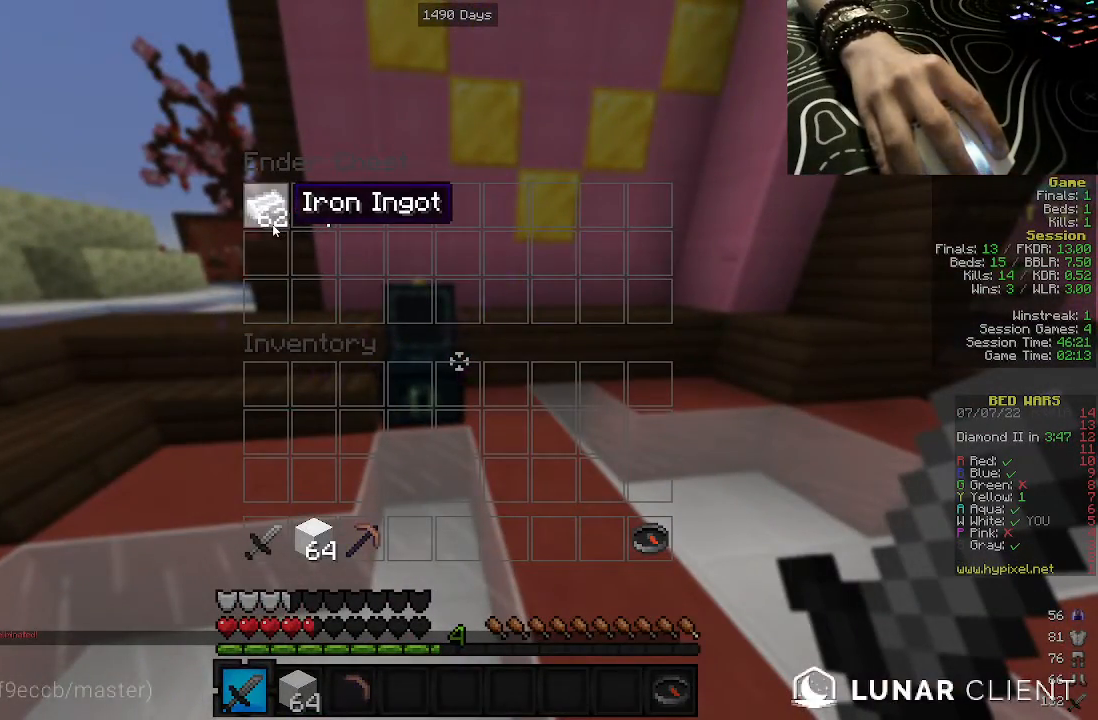
{"keys": ["w"], "mouse": [], "events": [[417, "w", "down"]]}
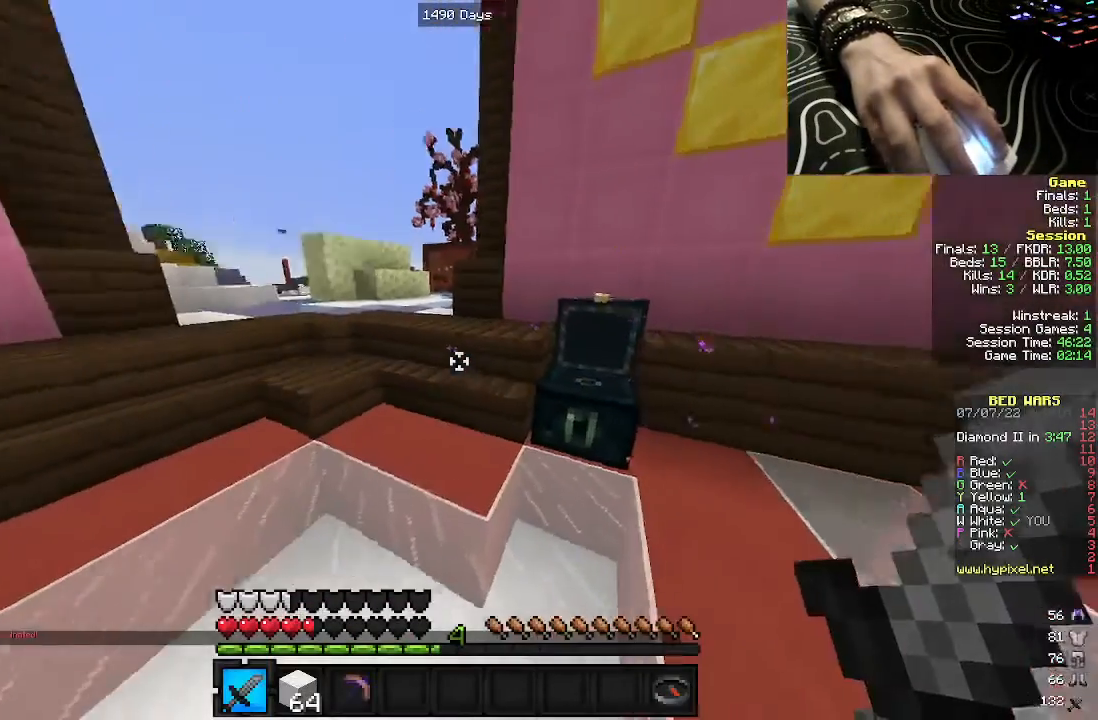
{"keys": ["a", "w"], "mouse": [], "events": [[150, "a", "down"]]}
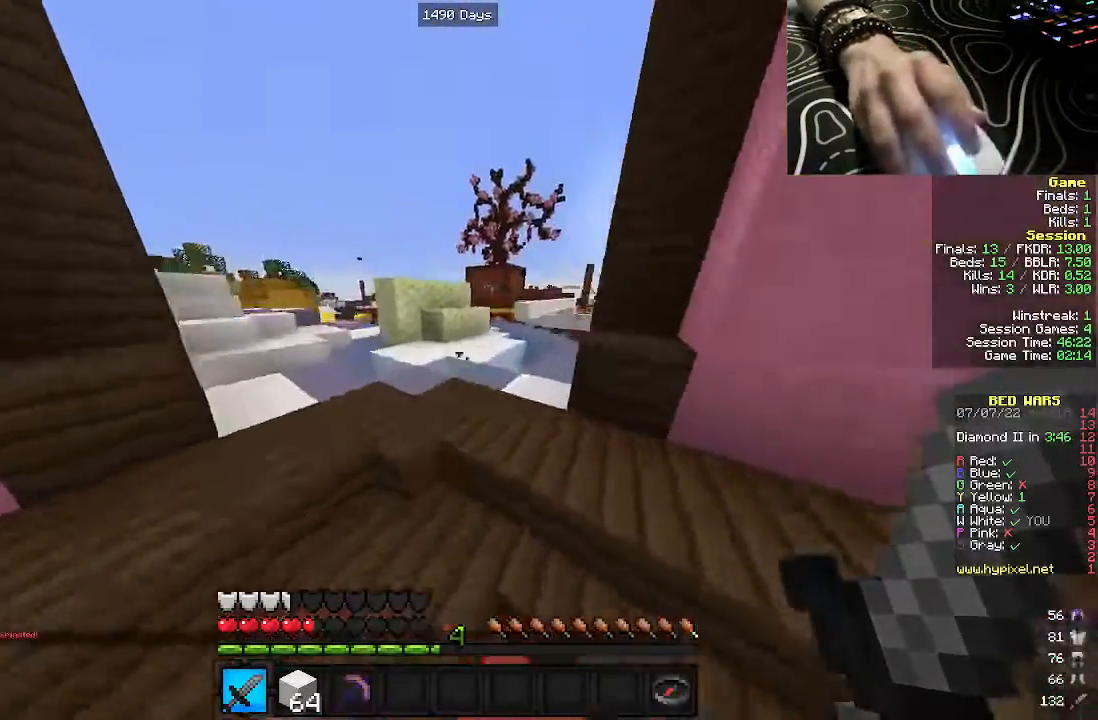
{"keys": ["w"], "mouse": [], "events": [[350, "a", "up"]]}
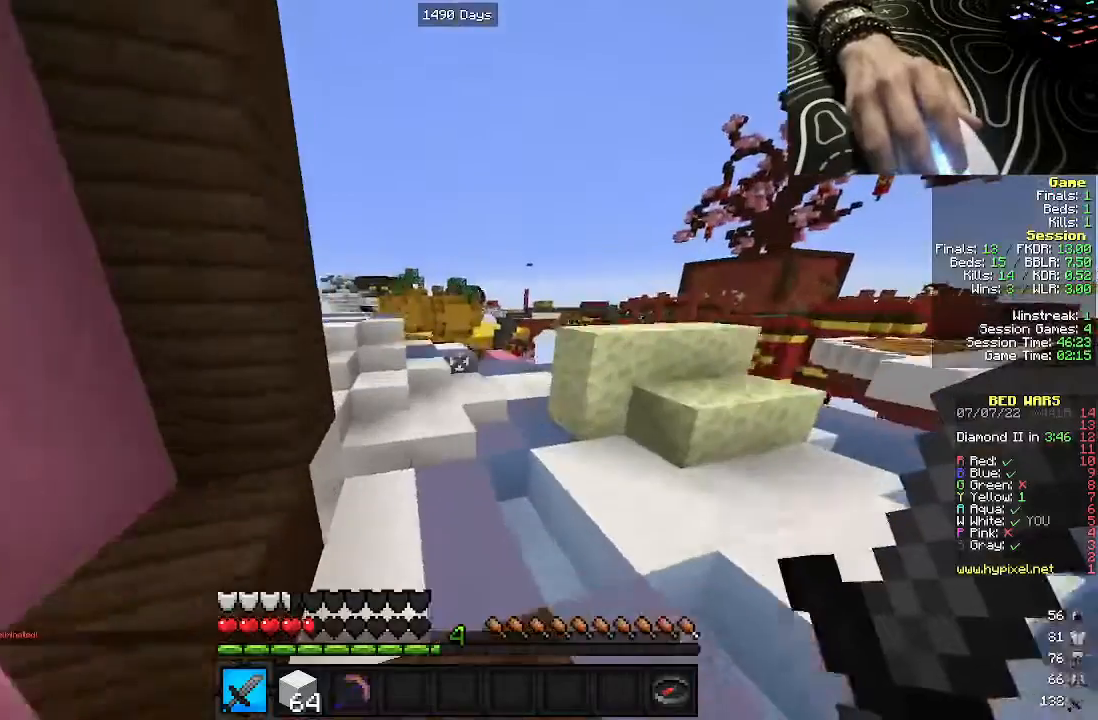
{"keys": ["w"], "mouse": [], "events": []}
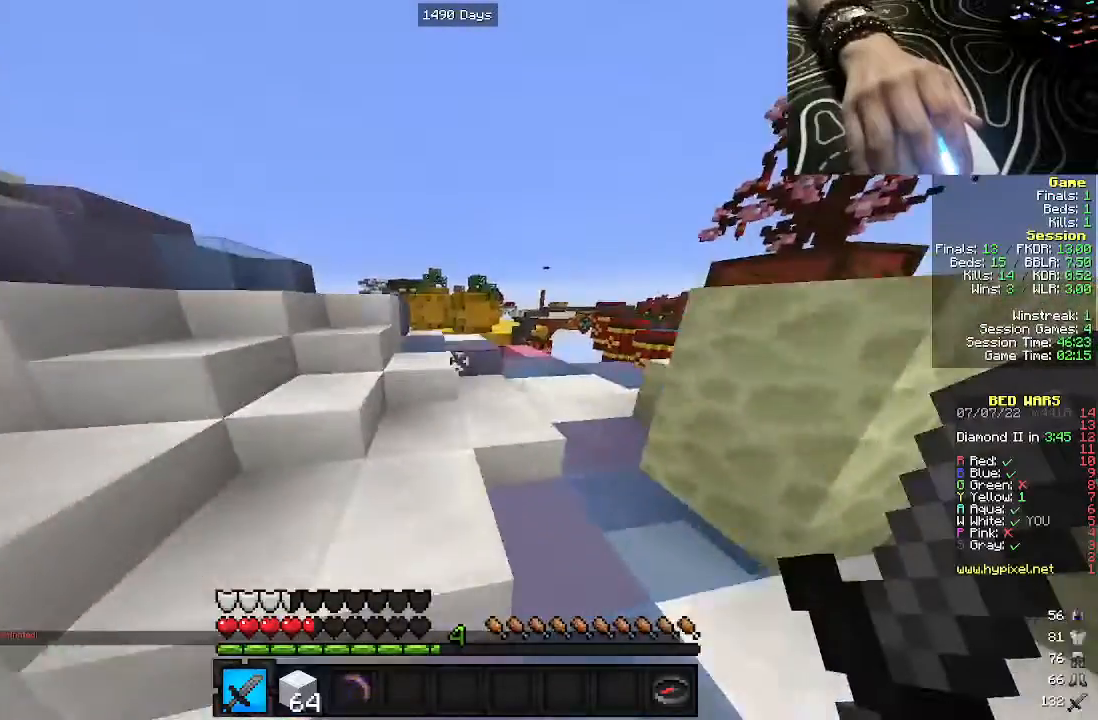
{"keys": ["d", "w"], "mouse": [], "events": [[100, "d", "down"]]}
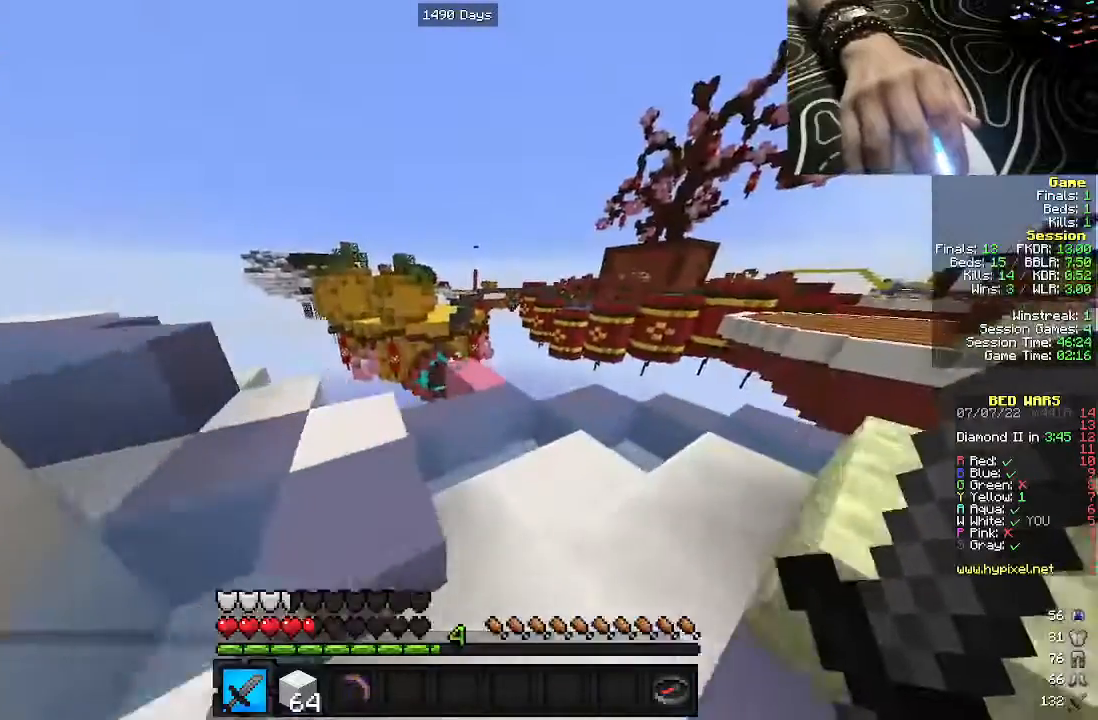
{"keys": ["w"], "mouse": [], "events": [[150, "d", "up"]]}
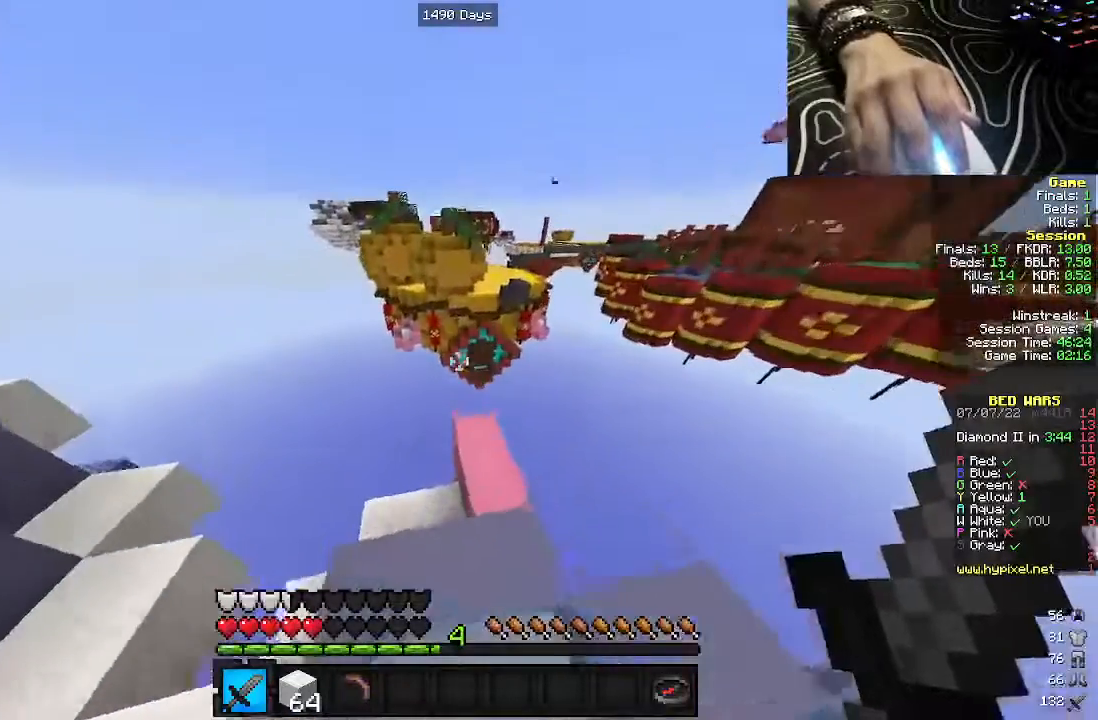
{"keys": ["d"], "mouse": [], "events": [[400, "d", "down"], [450, "w", "up"]]}